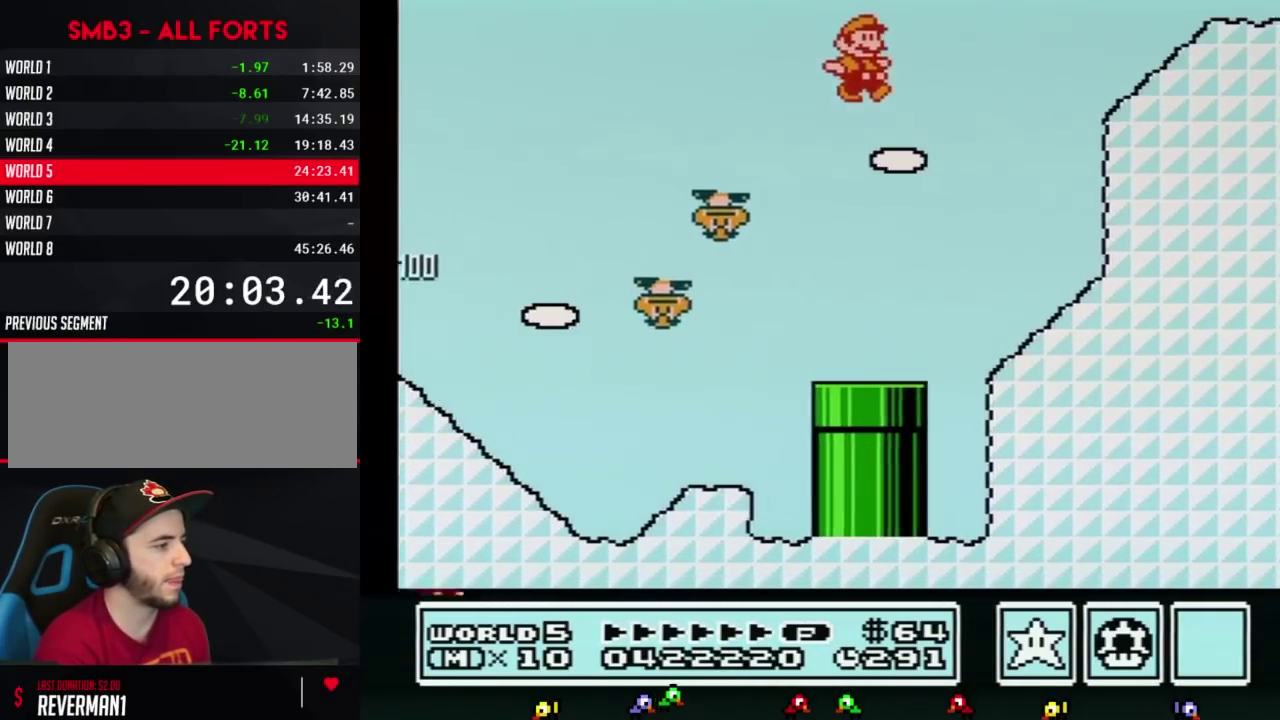
Gameplay with a controller (Nintendo layout); each line is a JSON object with the inputs held at the frame after it. "events" lists button and stick changes between this image and that frame as [ms after this image, input, new state], when the widget could be followed in between. Not read: L3 R3.
{"buttons": ["A", "B"], "events": [[317, "A", "up"], [433, "A", "down"]]}
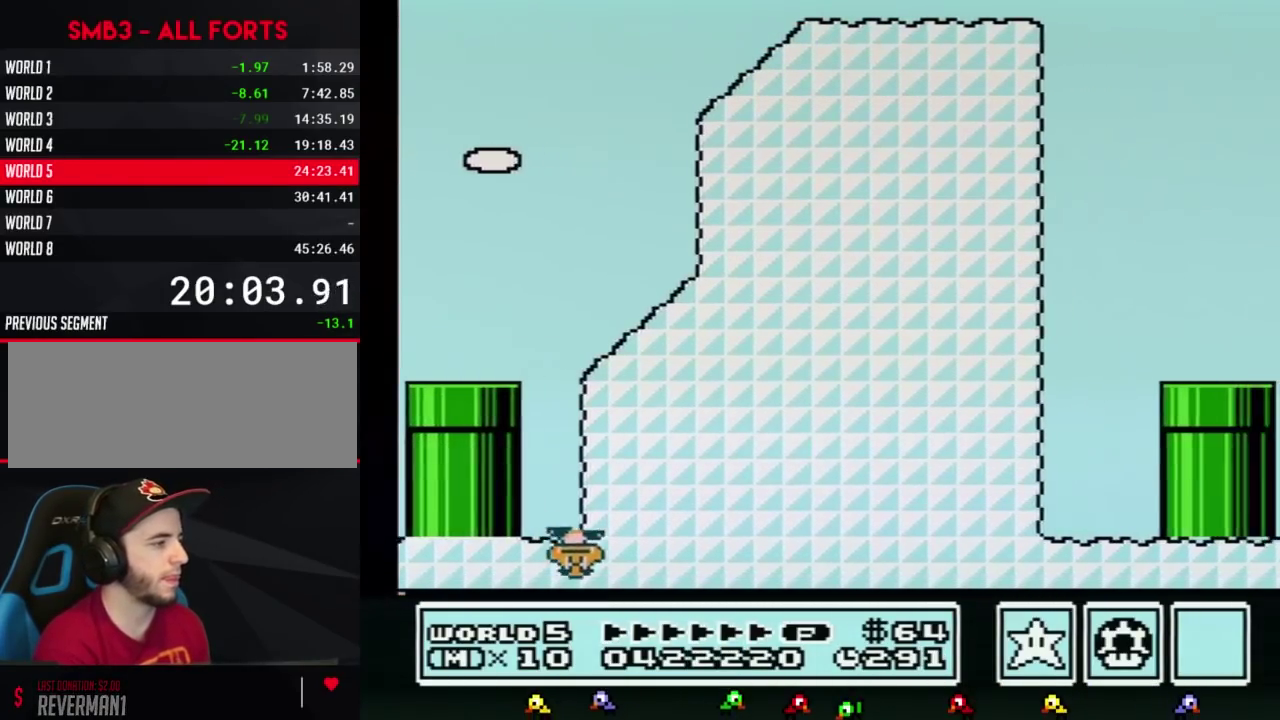
{"buttons": ["B"], "events": [[433, "A", "up"]]}
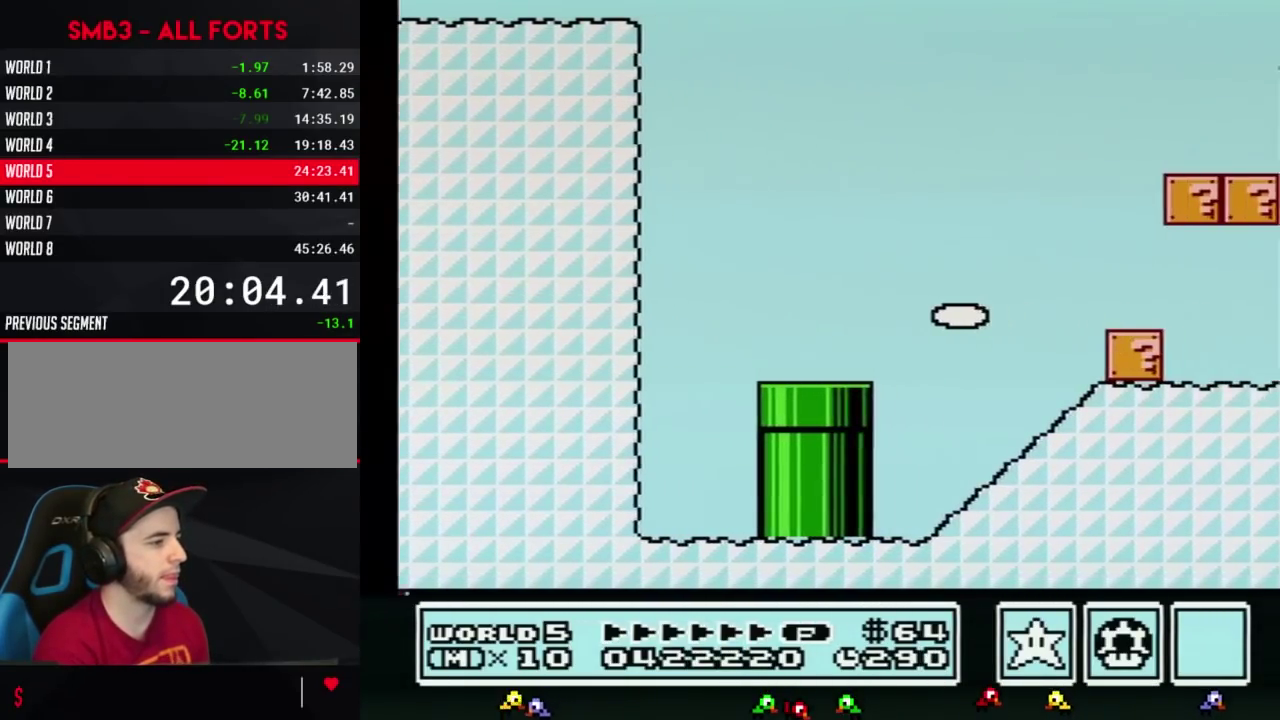
{"buttons": ["B"], "events": []}
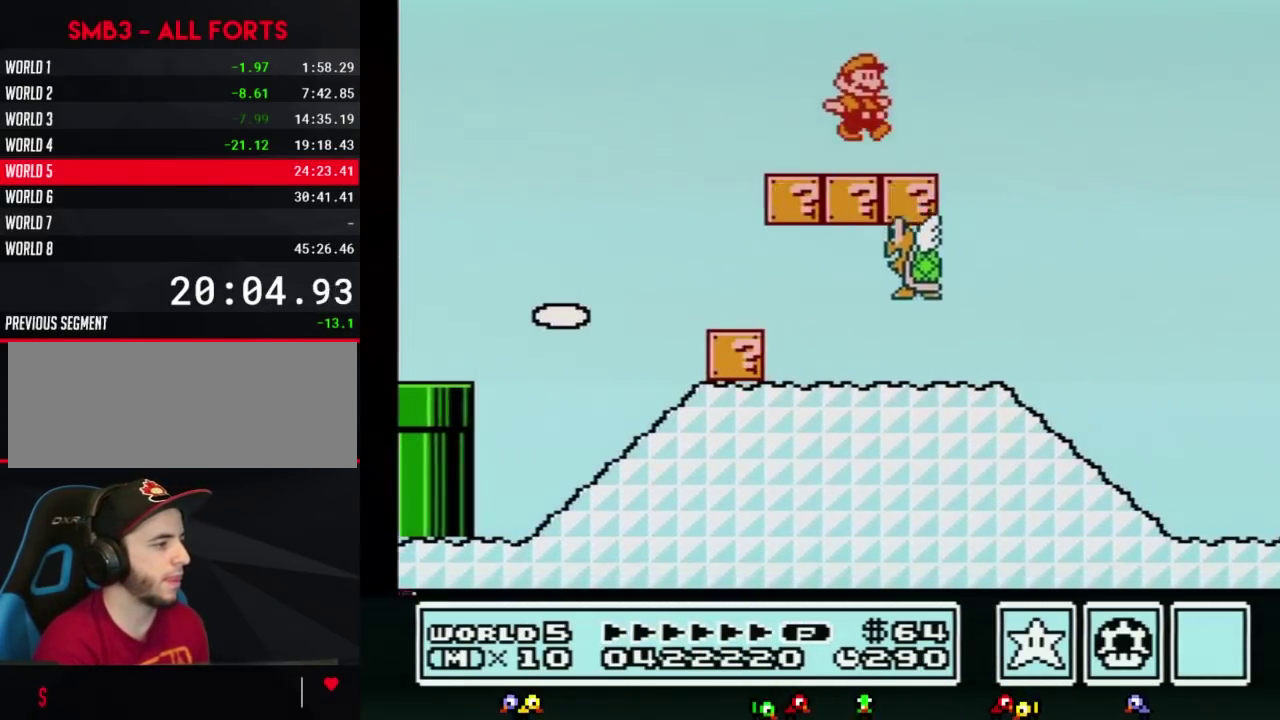
{"buttons": ["B"], "events": [[183, "A", "down"], [250, "A", "up"]]}
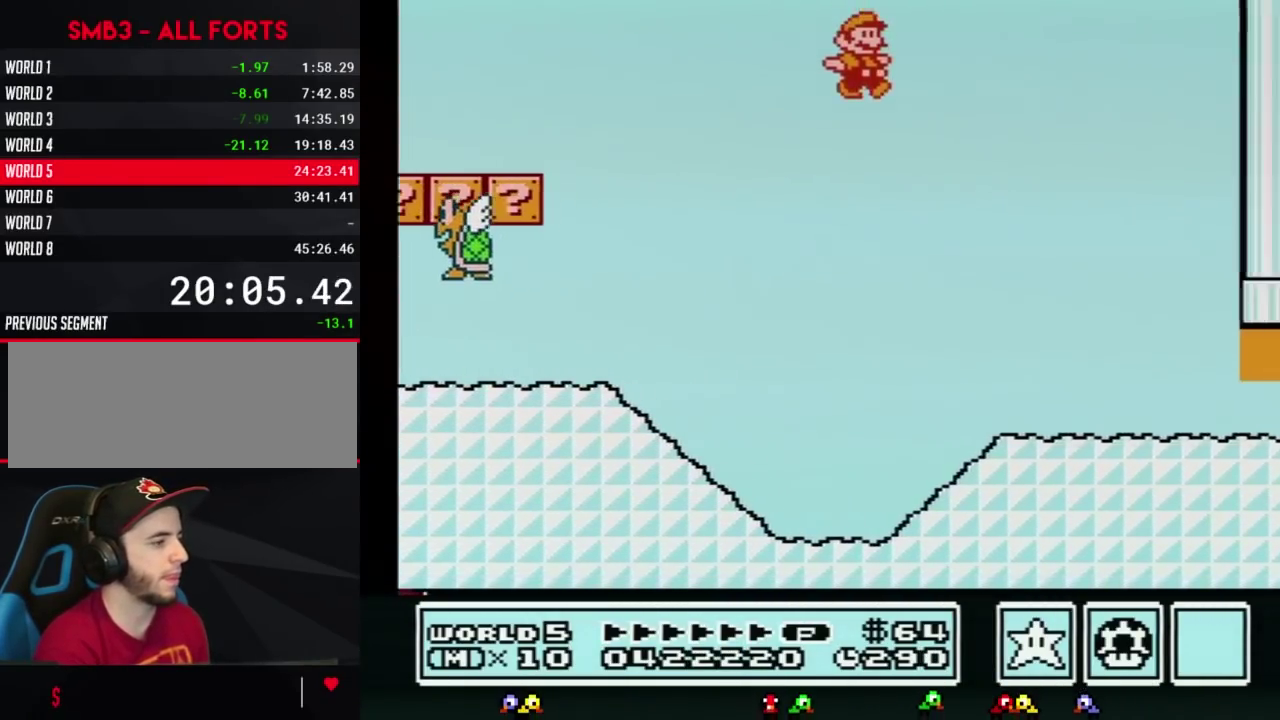
{"buttons": ["B"], "events": [[33, "B", "up"], [433, "B", "down"]]}
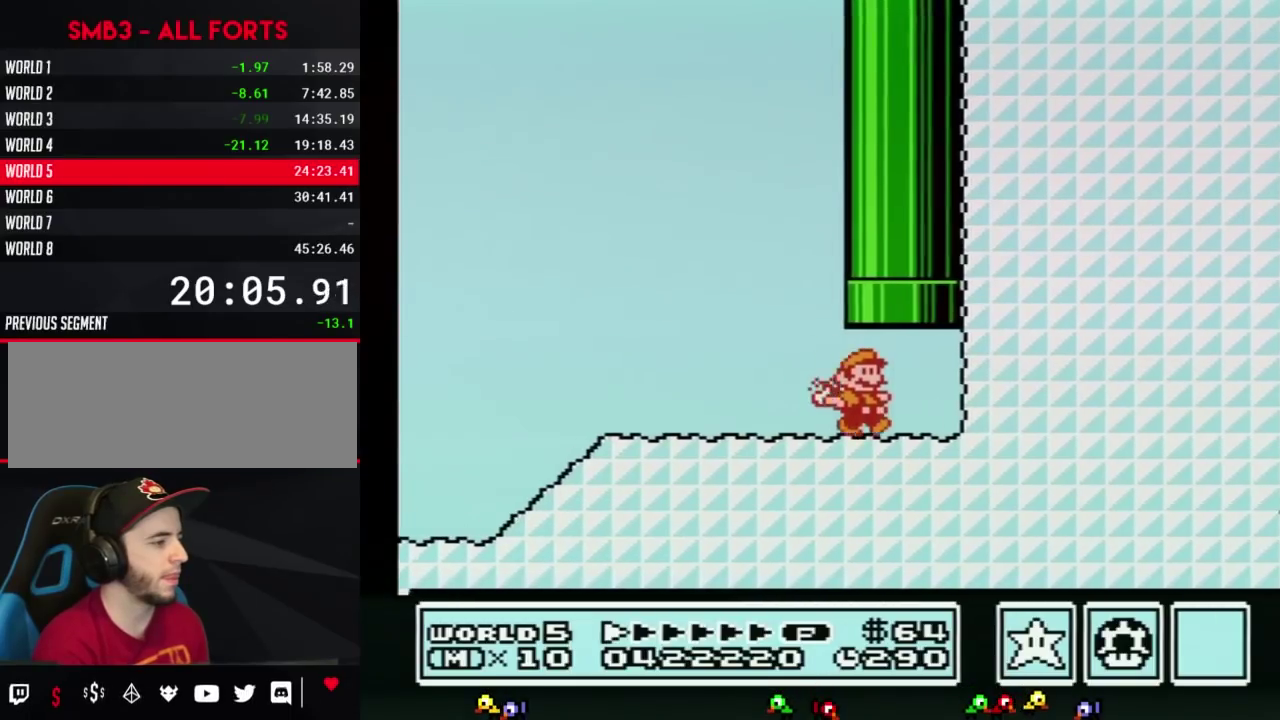
{"buttons": [], "events": [[50, "DPAD_UP", "down"], [83, "A", "down"], [183, "DPAD_UP", "up"], [250, "A", "up"], [250, "B", "up"]]}
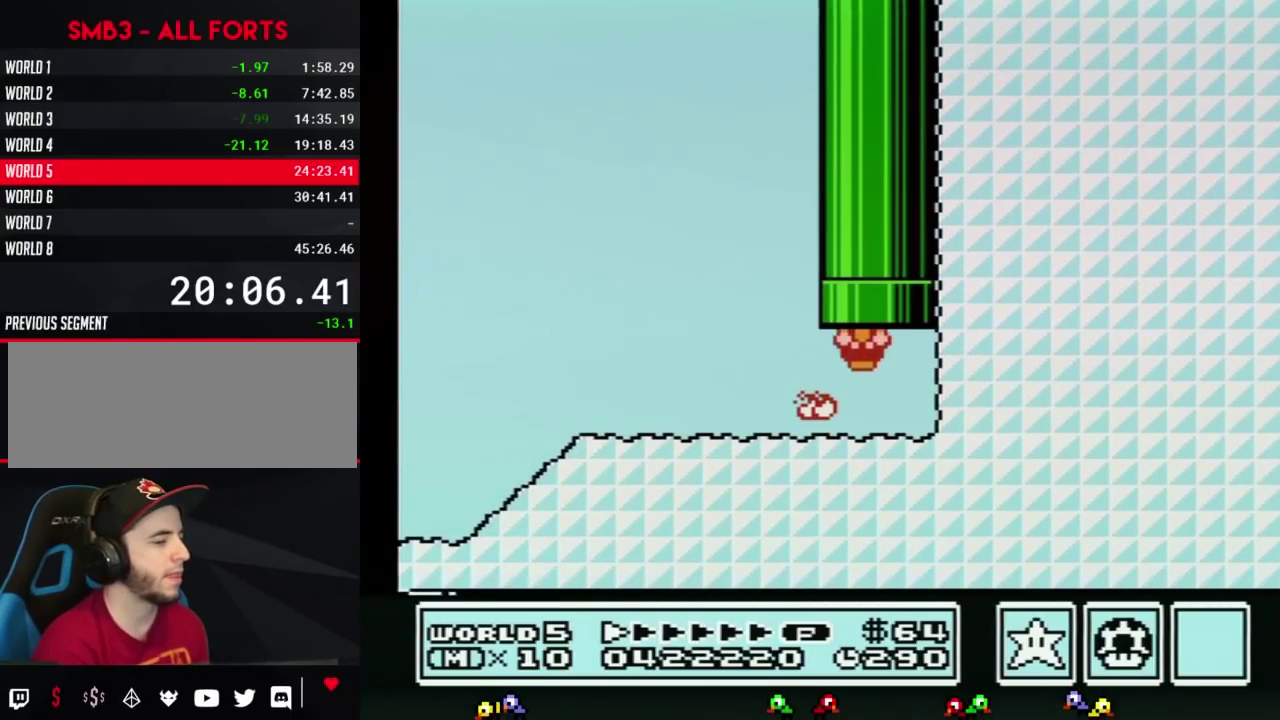
{"buttons": ["B"], "events": [[433, "B", "down"]]}
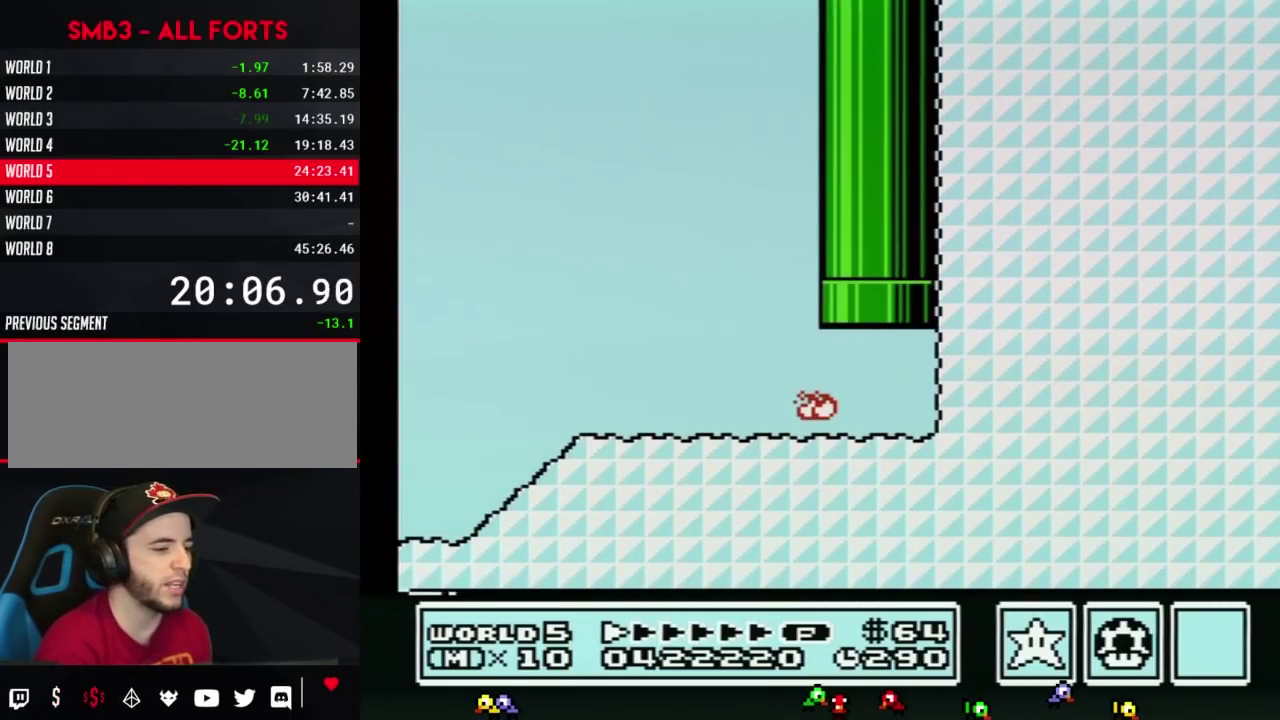
{"buttons": ["B", "DPAD_RIGHT"], "events": [[33, "DPAD_RIGHT", "down"]]}
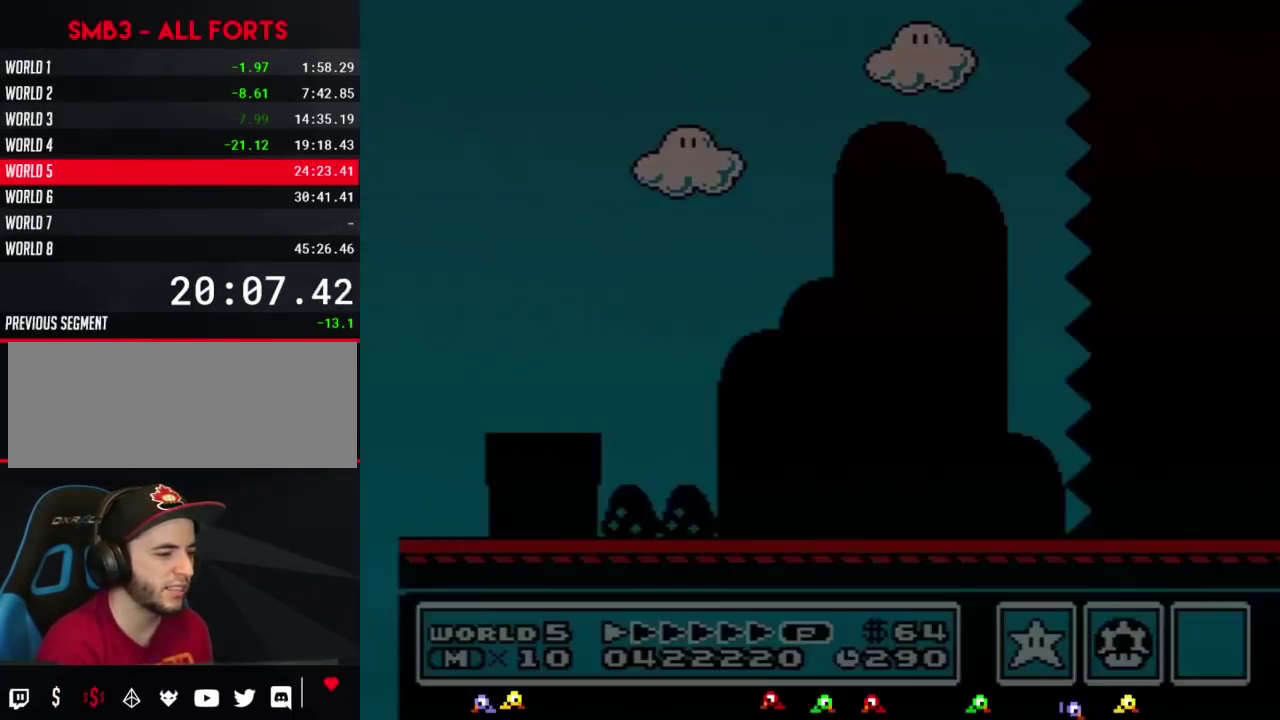
{"buttons": ["B", "DPAD_RIGHT"], "events": []}
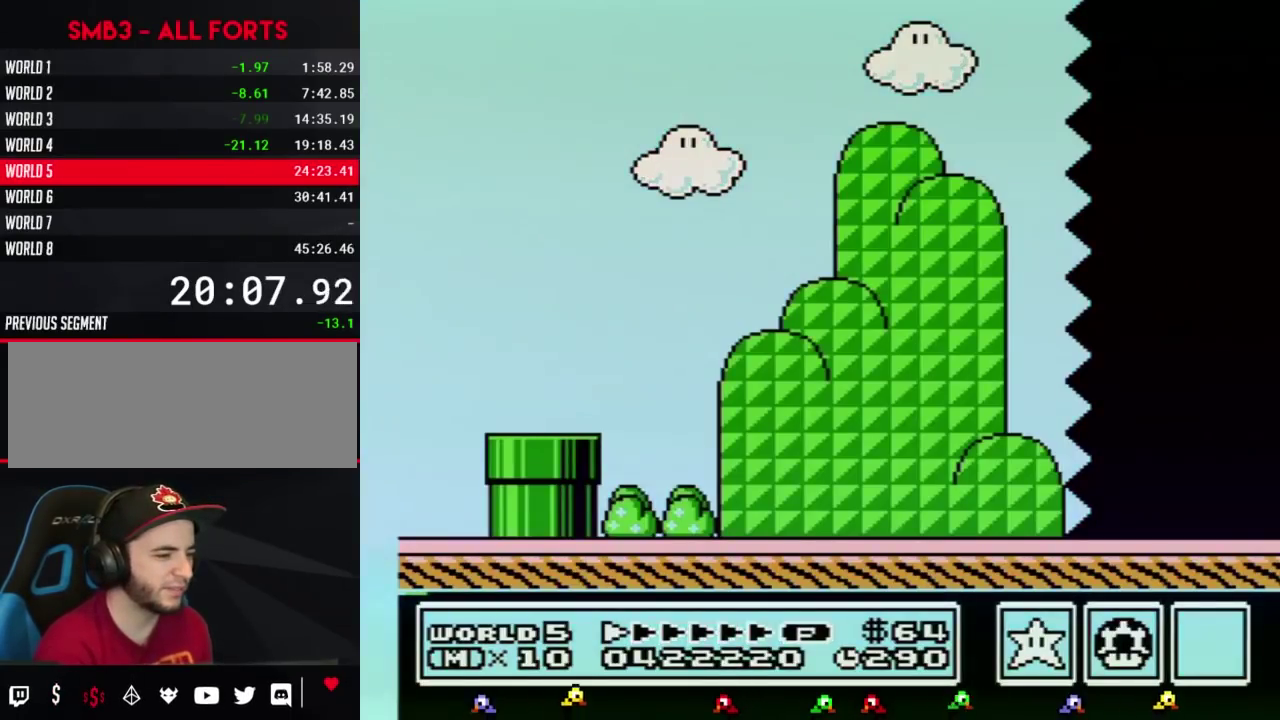
{"buttons": ["B", "DPAD_RIGHT"], "events": []}
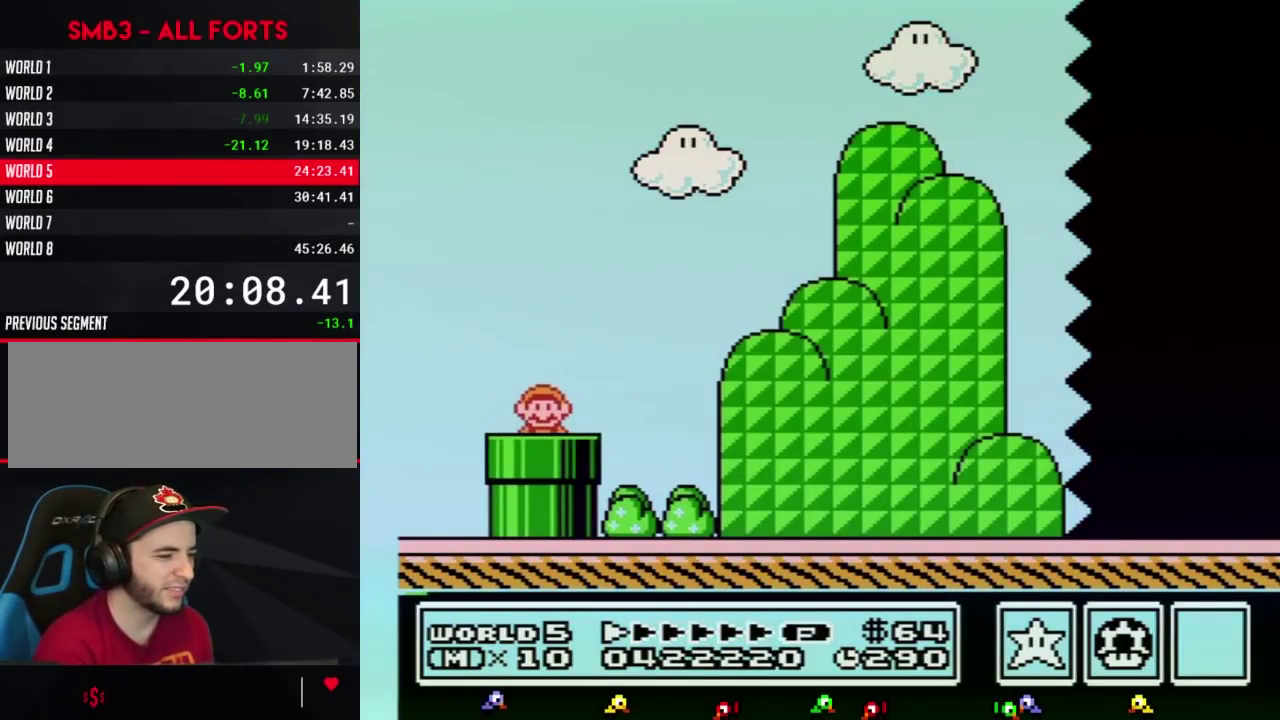
{"buttons": ["A", "B", "DPAD_RIGHT"], "events": [[467, "A", "down"]]}
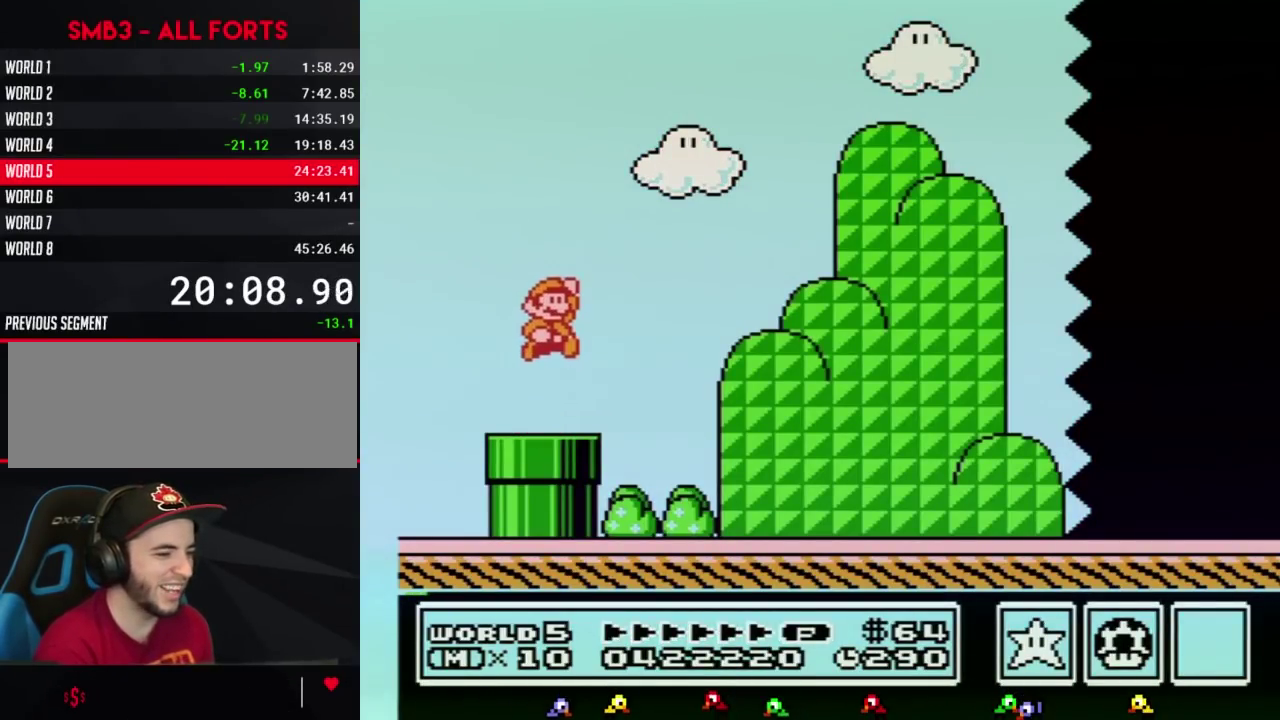
{"buttons": ["B", "DPAD_RIGHT"], "events": [[33, "A", "up"]]}
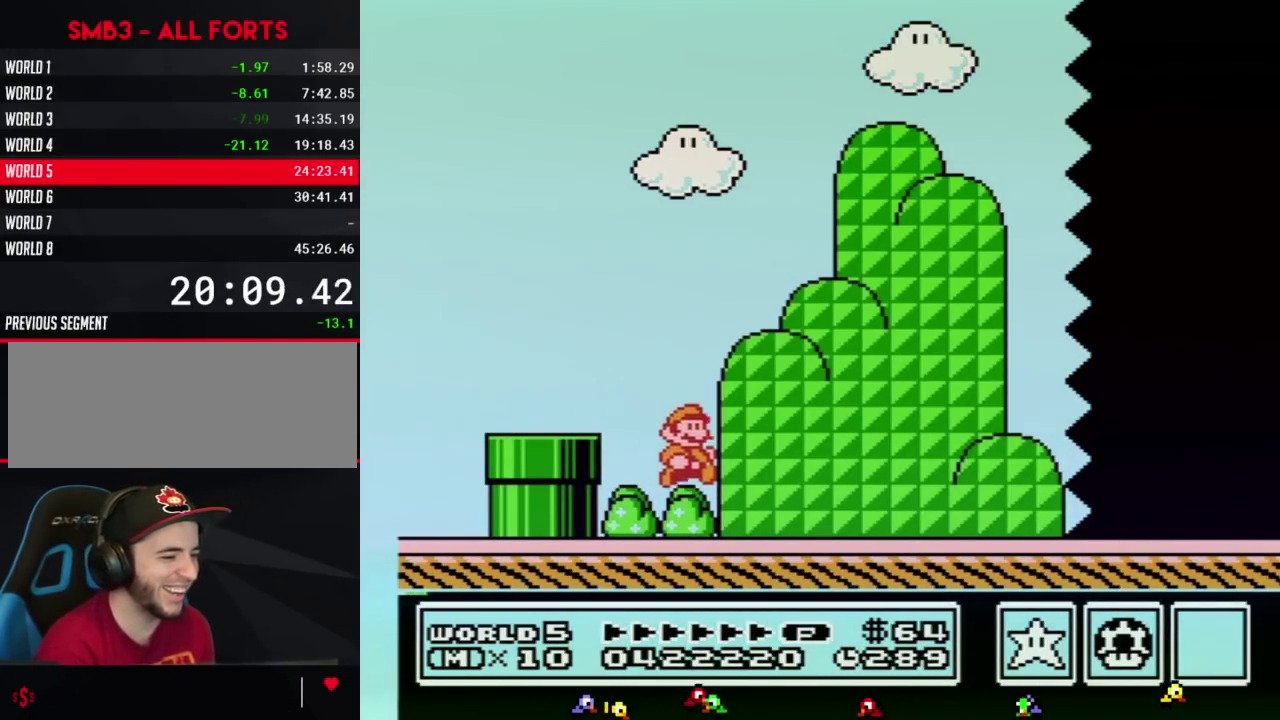
{"buttons": ["B", "DPAD_RIGHT"], "events": []}
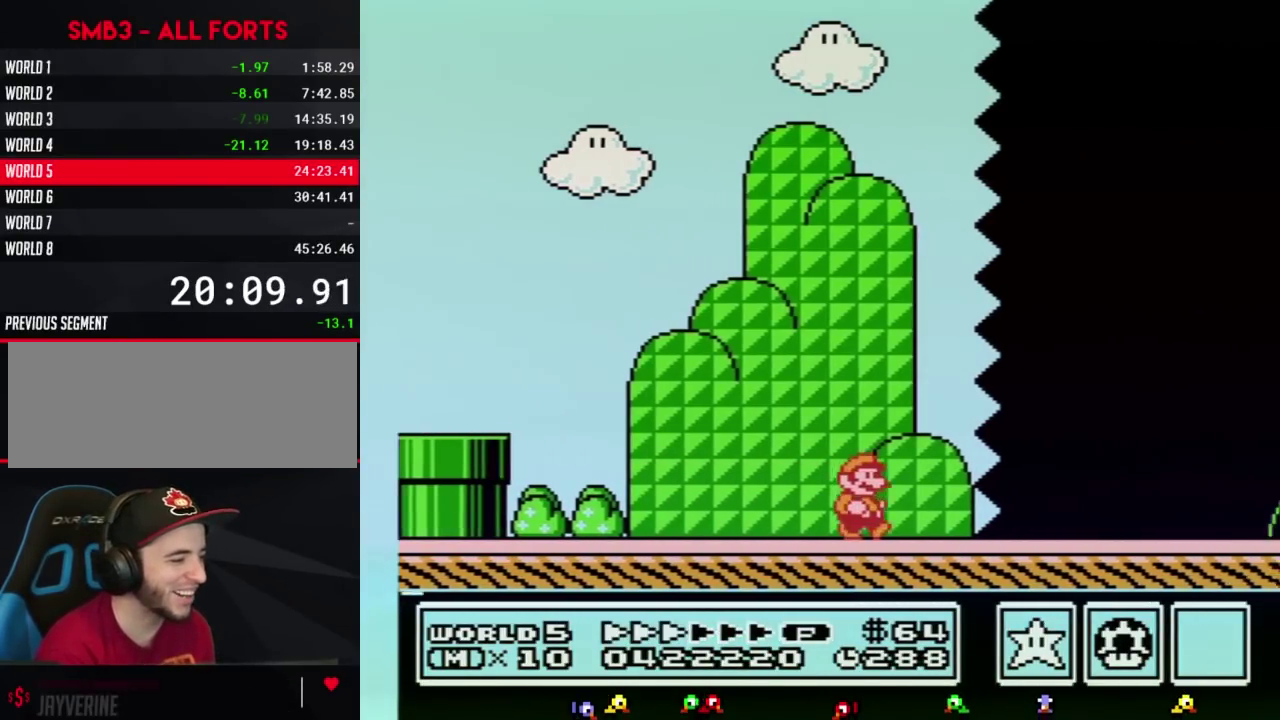
{"buttons": ["B", "DPAD_RIGHT"], "events": []}
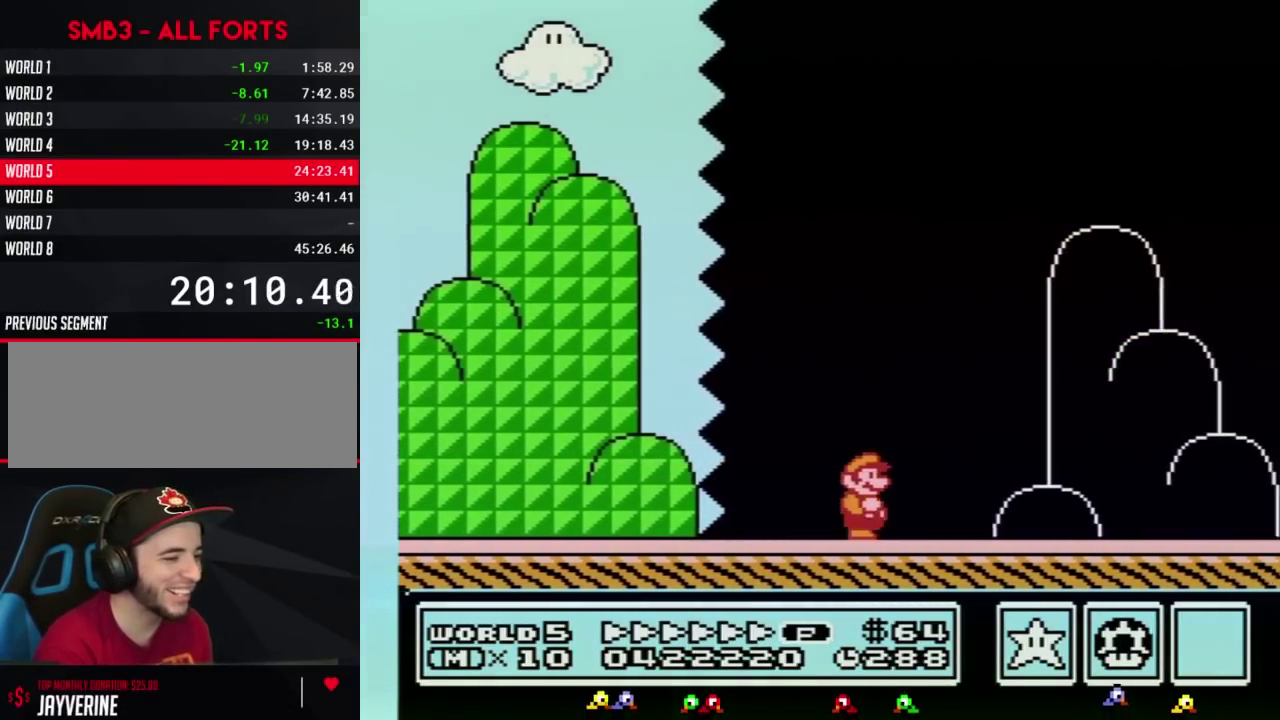
{"buttons": ["A", "B", "DPAD_RIGHT"], "events": [[400, "A", "down"]]}
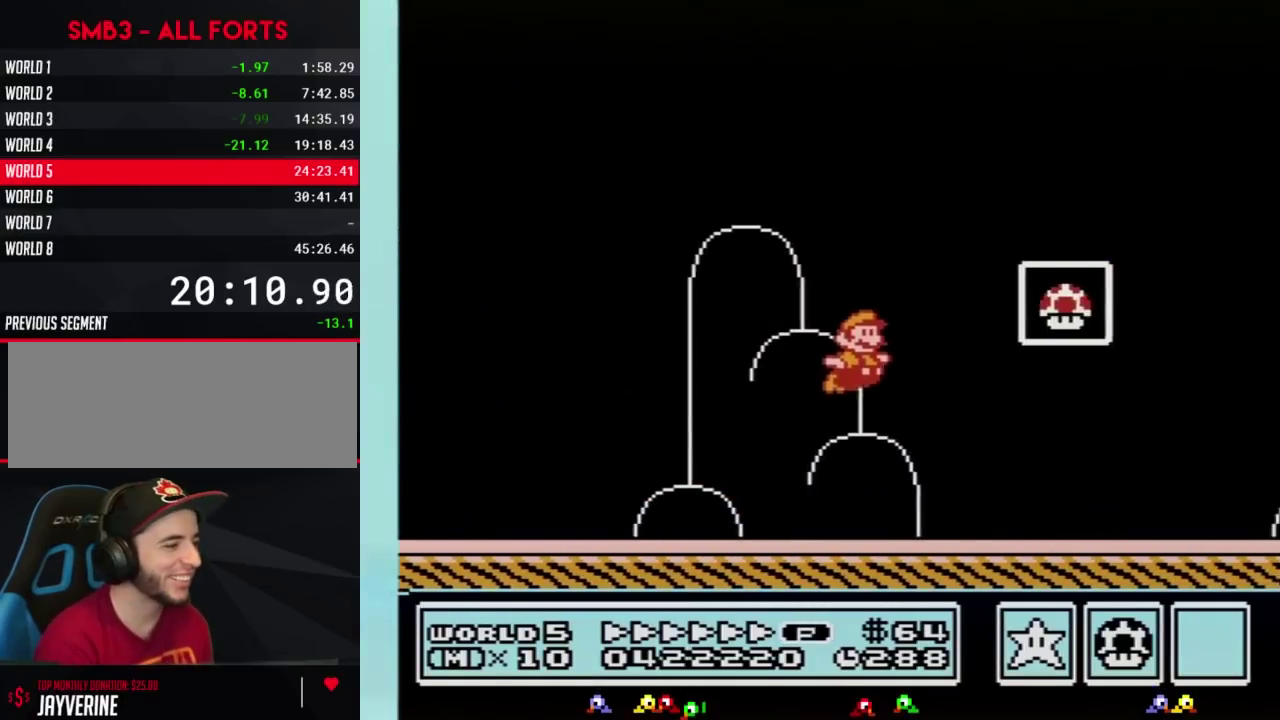
{"buttons": [], "events": [[117, "A", "up"], [150, "B", "up"], [217, "DPAD_RIGHT", "up"]]}